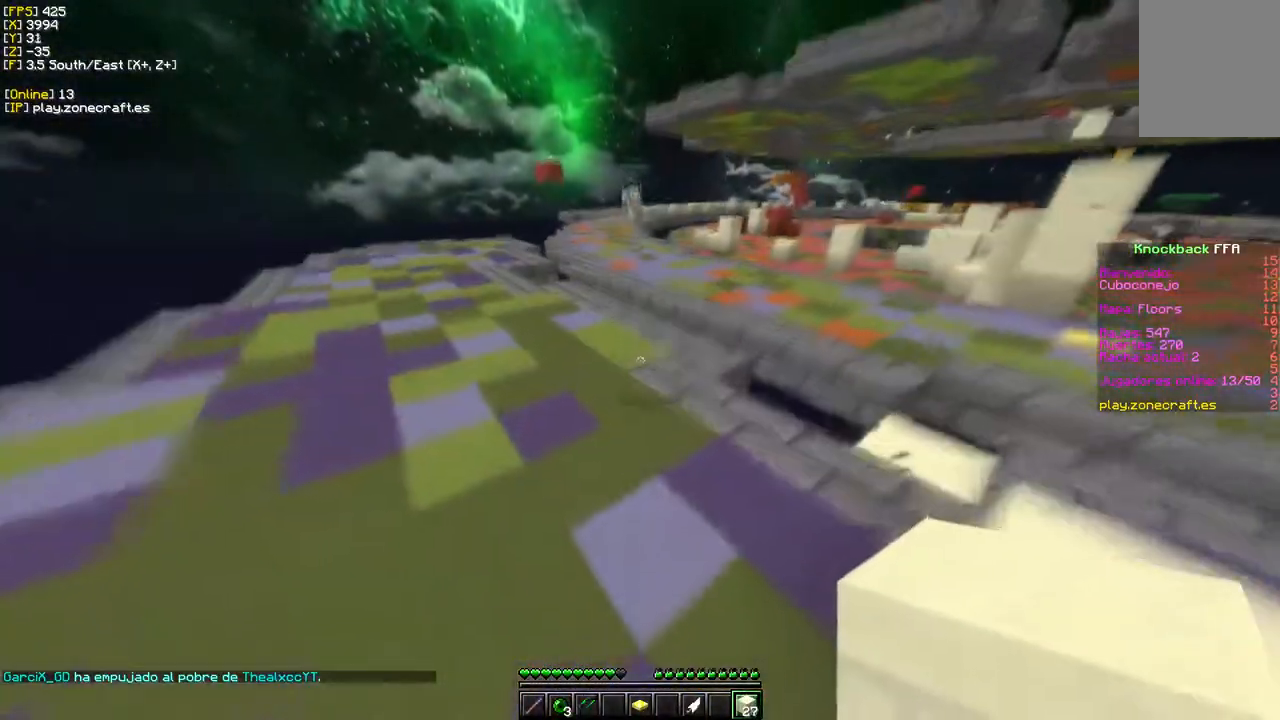
Gameplay with keyboard and mouse; each line is a JSON object with the keys and mouse buttons held at the frame after it. "events" lists presses ("down") and releases ("up") of "a", "d", "s", "w", "mouse_left" and "mouse_right" between this image and that frame as [ms after this image, input, new state], when the widget could be followed in between. "mouse_left", "mouse_right" = the "left", "right" buttons of the "mouse" list. No other keys are recorded. Fast repeated clicks can show as one long hold. Mouse movement is not recorded.
{"keys": ["w"], "mouse": [], "events": [[183, "a", "up"]]}
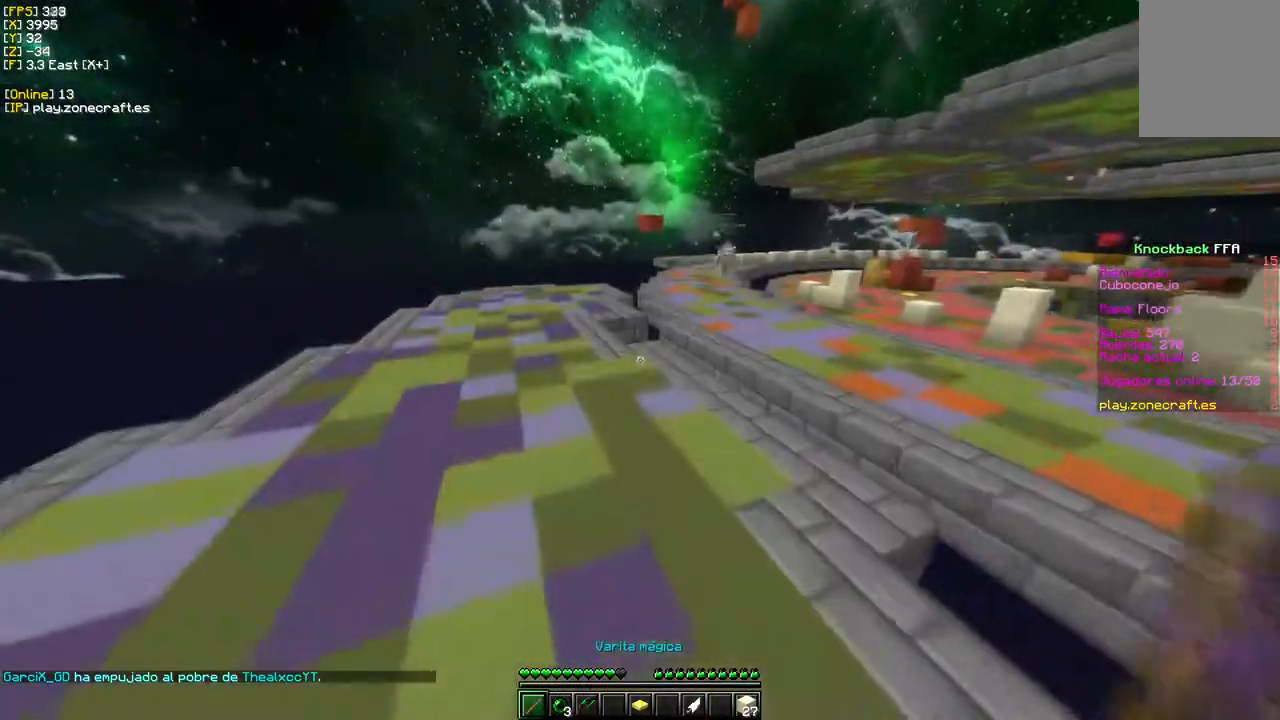
{"keys": [], "mouse": ["right"], "events": [[50, "a", "down"], [317, "a", "up"], [350, "w", "up"], [433, "mouse_right", "down"]]}
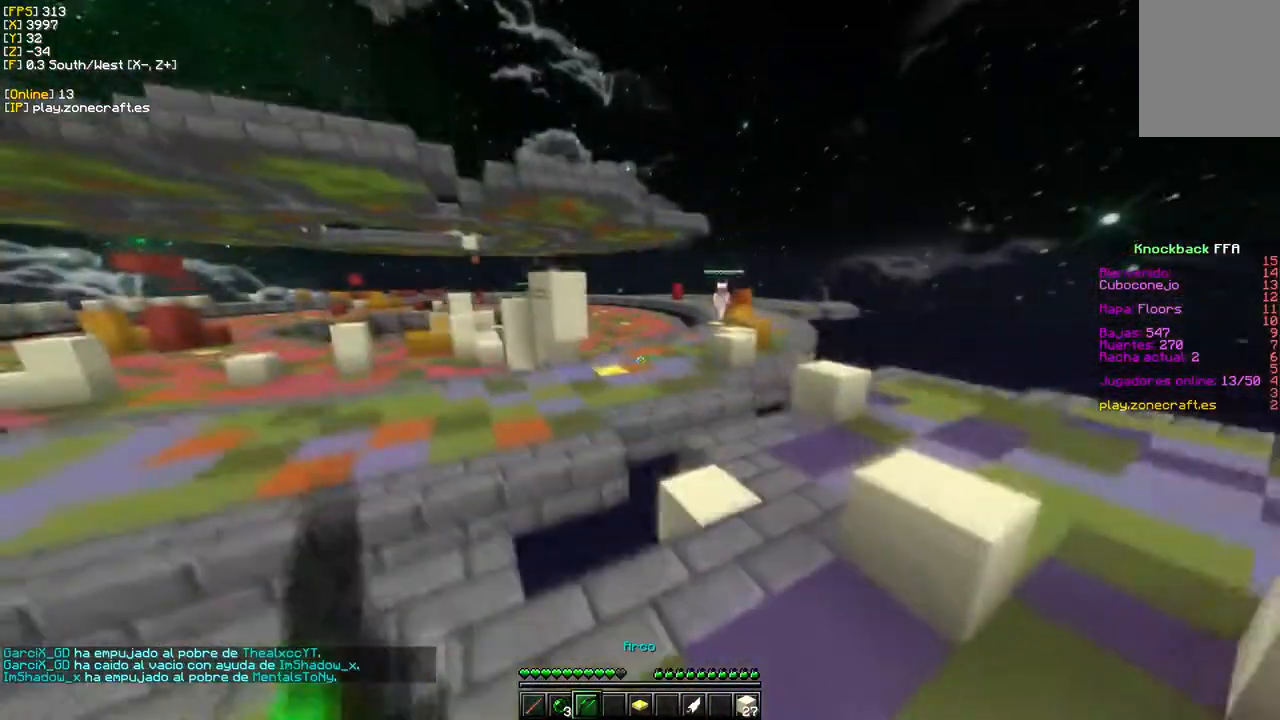
{"keys": ["d", "w"], "mouse": ["right"], "events": [[133, "d", "down"], [133, "w", "down"]]}
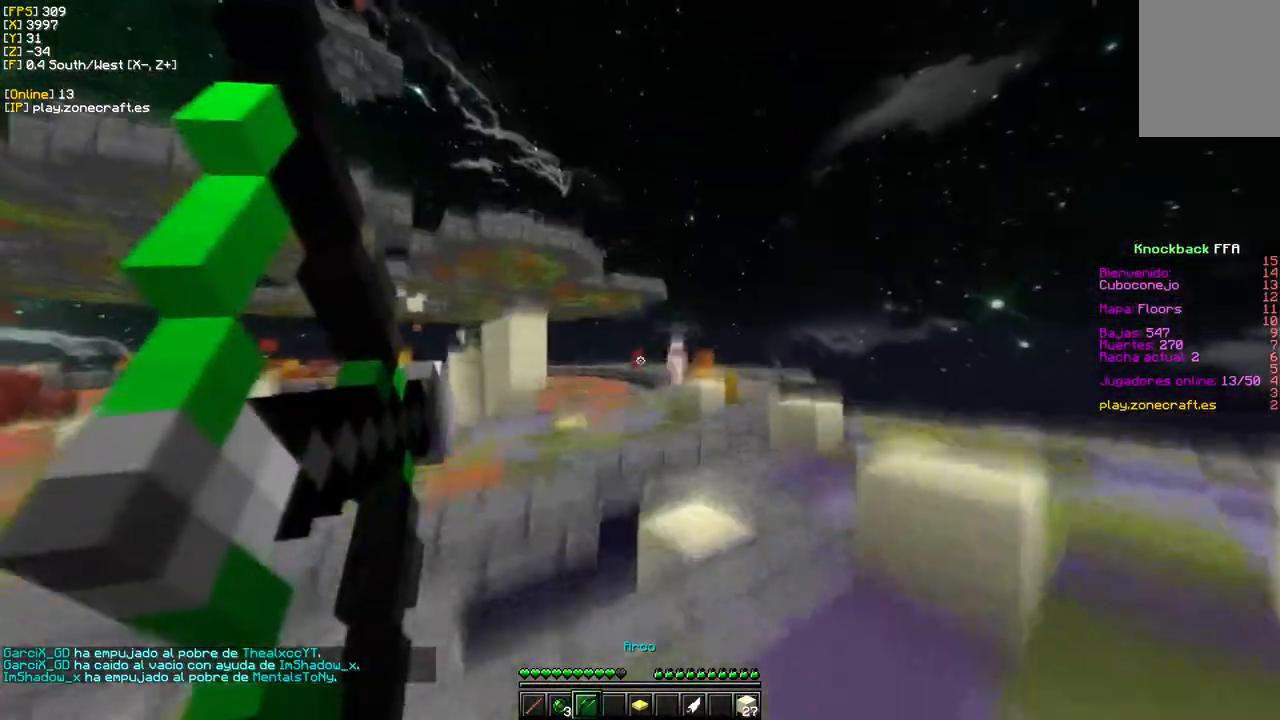
{"keys": ["d", "w"], "mouse": [], "events": [[200, "mouse_right", "up"]]}
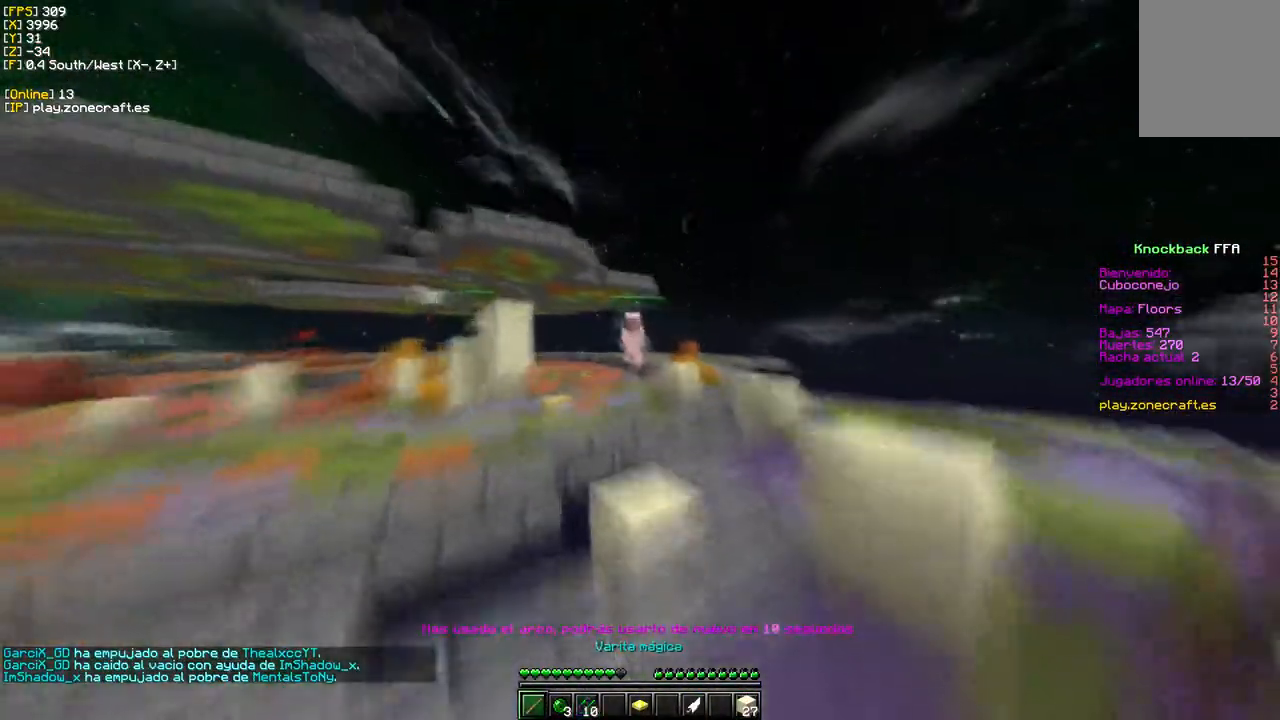
{"keys": ["w"], "mouse": [], "events": [[400, "d", "up"]]}
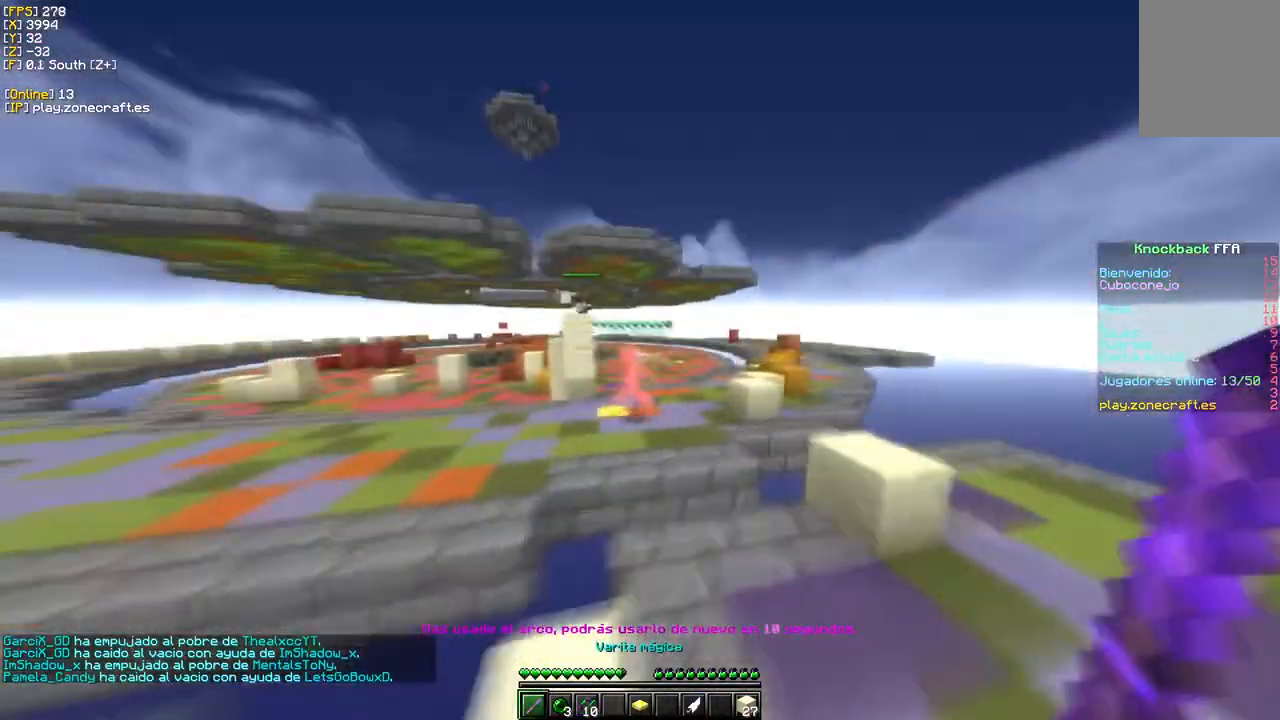
{"keys": ["a", "s"], "mouse": [], "events": [[100, "mouse_left", "down"], [250, "s", "down"], [250, "w", "up"], [267, "mouse_left", "up"], [367, "a", "down"]]}
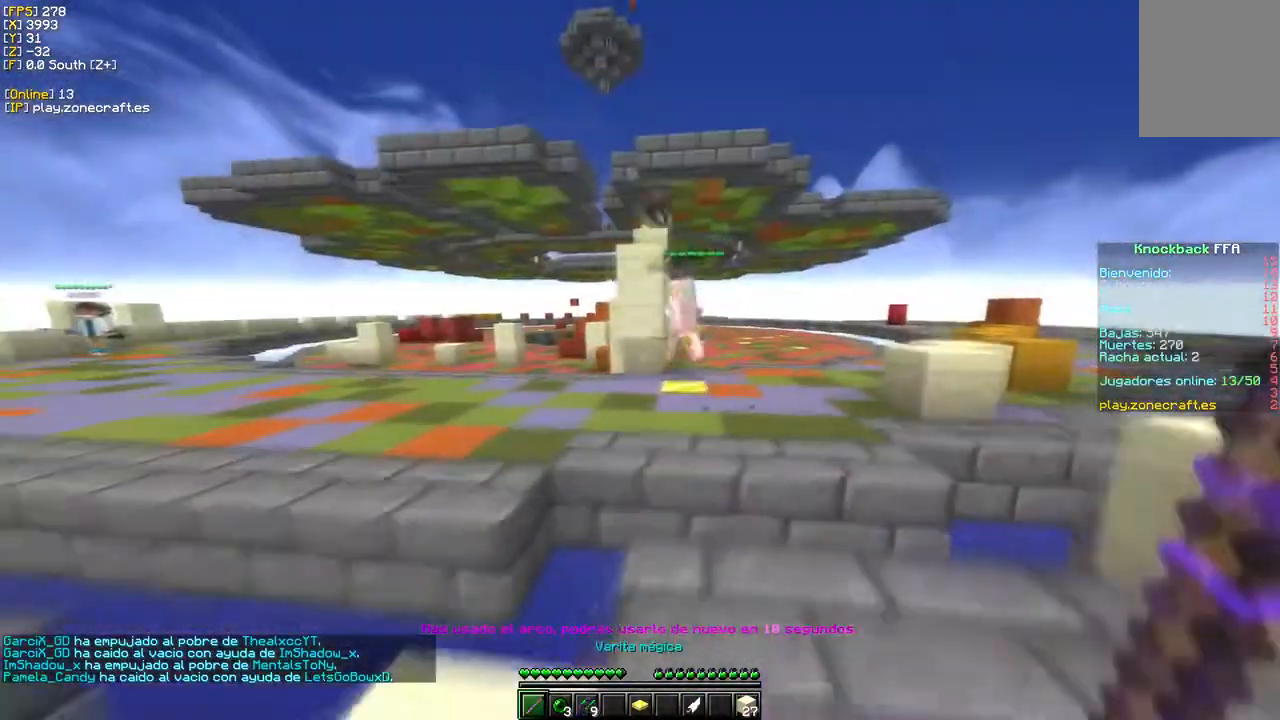
{"keys": ["a", "s"], "mouse": ["right"], "events": [[250, "mouse_right", "down"], [250, "s", "up"], [350, "s", "down"]]}
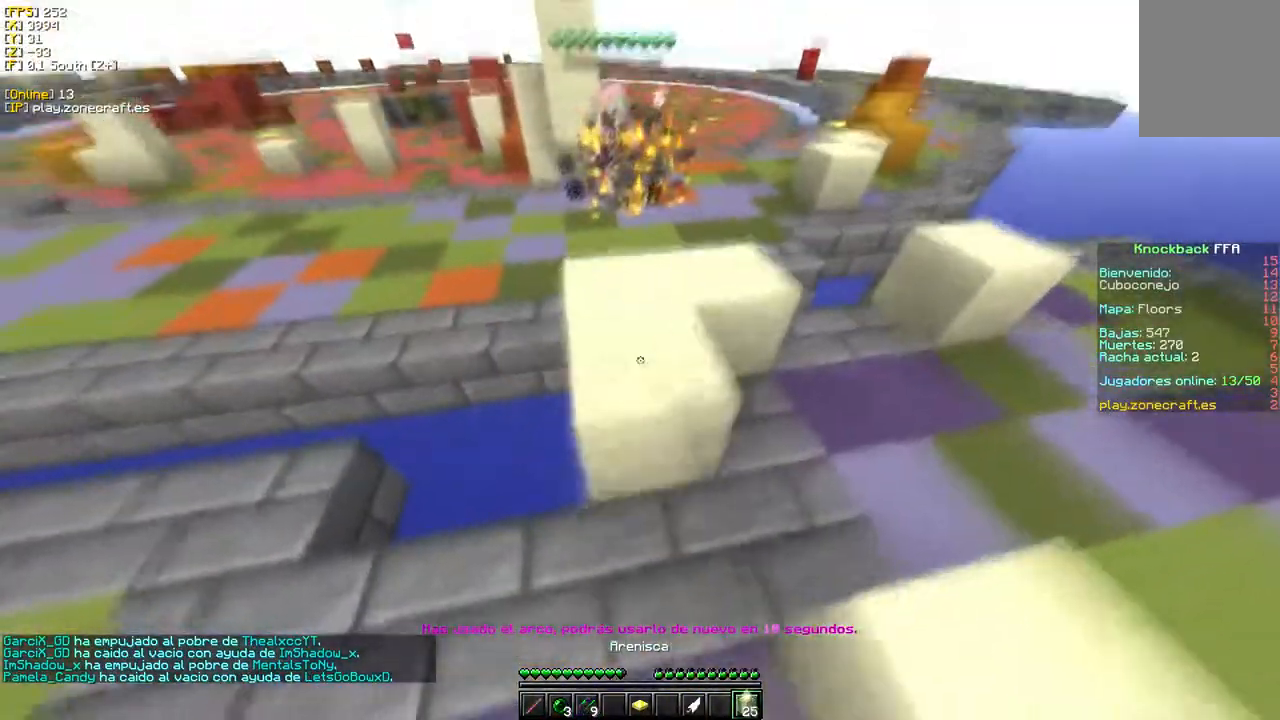
{"keys": ["a", "w"], "mouse": [], "events": [[367, "s", "up"], [450, "w", "down"], [500, "mouse_right", "up"]]}
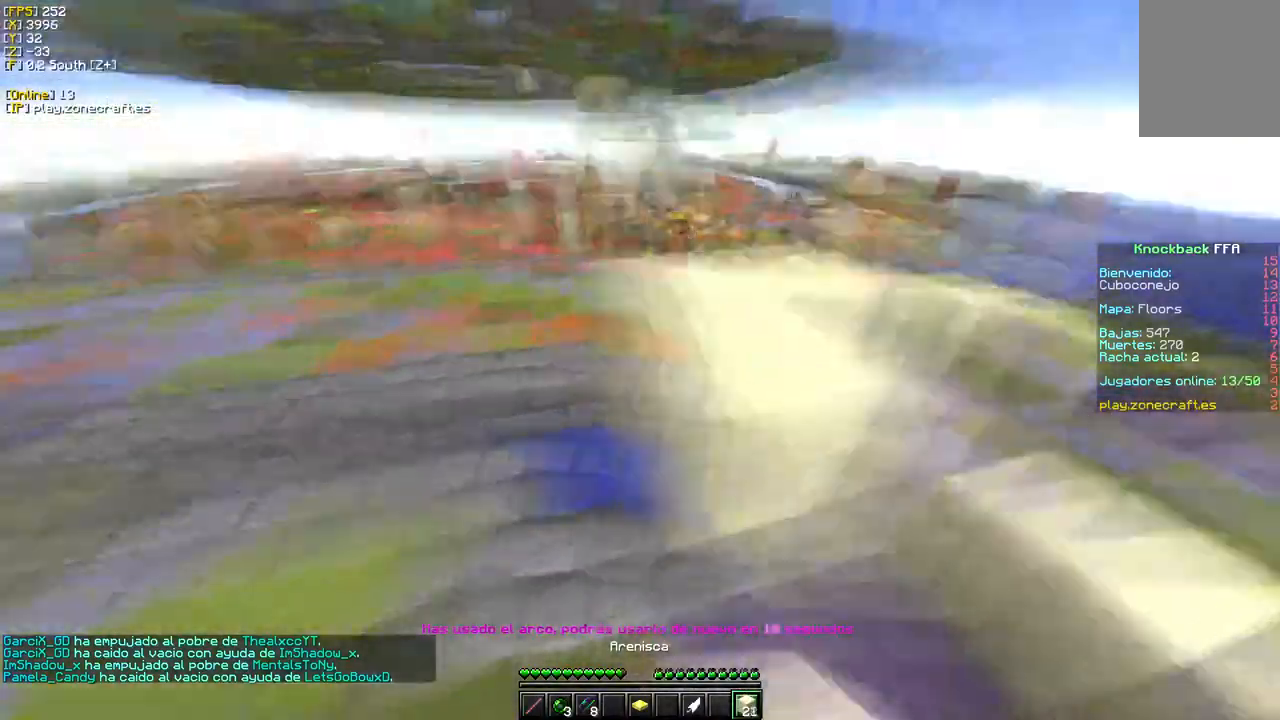
{"keys": ["w"], "mouse": [], "events": [[100, "a", "up"], [100, "mouse_right", "down"], [233, "mouse_right", "up"]]}
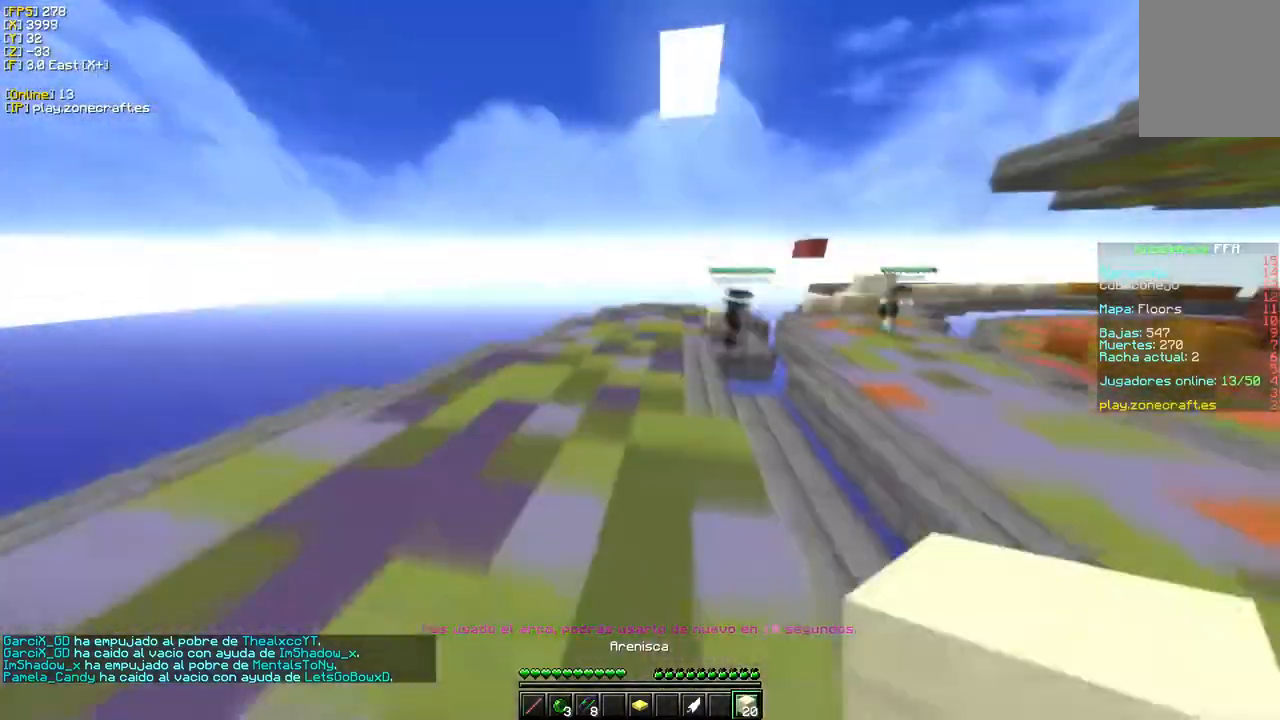
{"keys": ["w"], "mouse": ["right"], "events": [[200, "mouse_right", "down"]]}
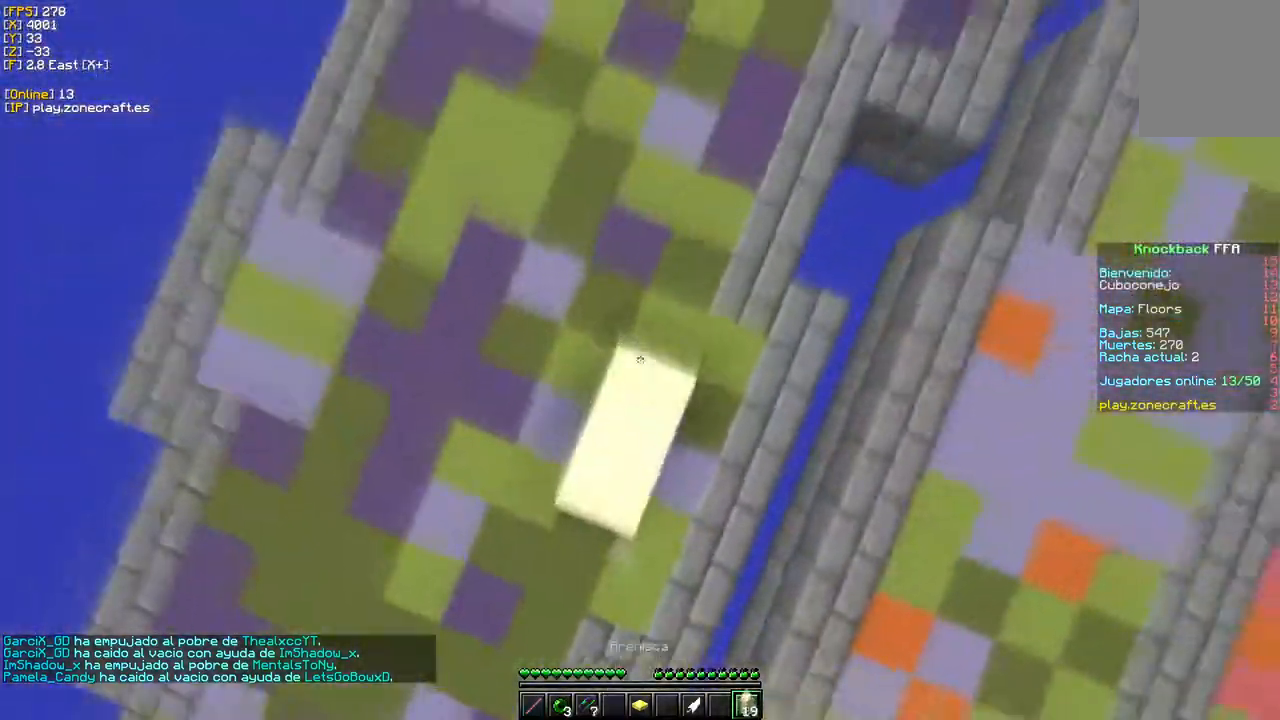
{"keys": ["s"], "mouse": [], "events": [[250, "mouse_right", "up"], [267, "a", "down"], [317, "w", "up"], [367, "s", "down"], [500, "a", "up"]]}
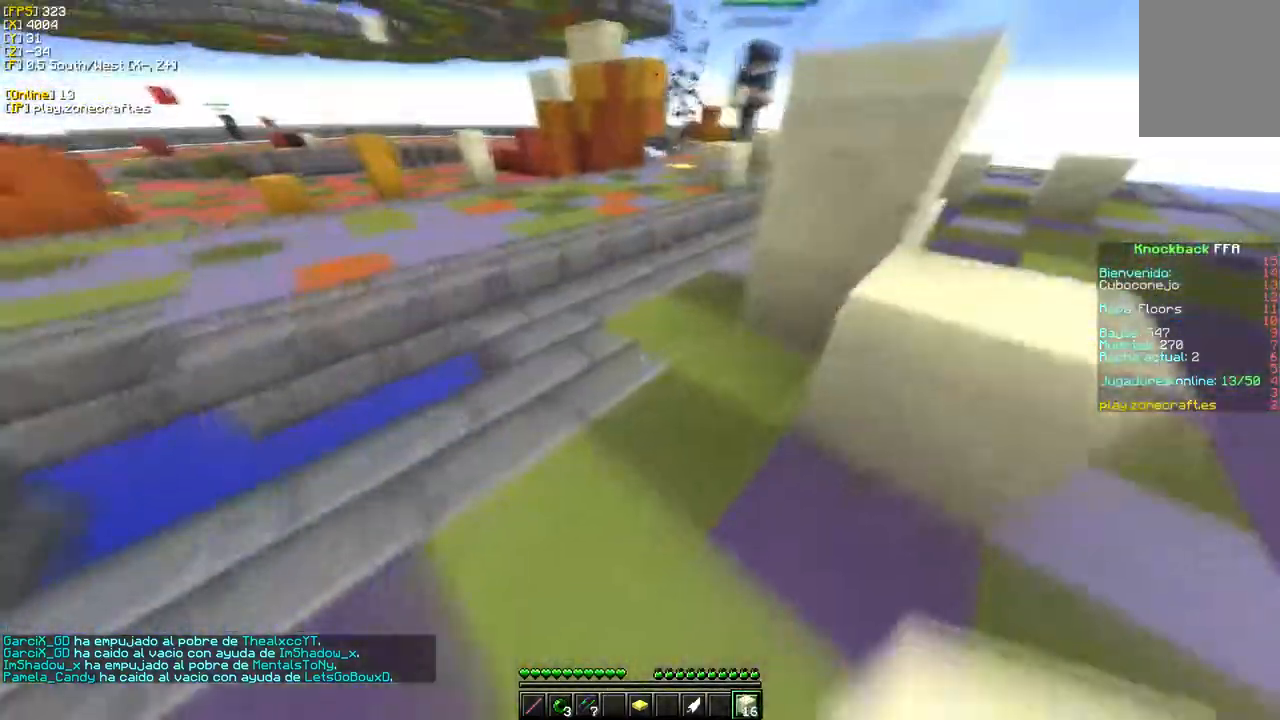
{"keys": ["d", "w"], "mouse": [], "events": [[133, "s", "up"], [150, "d", "down"], [200, "w", "down"]]}
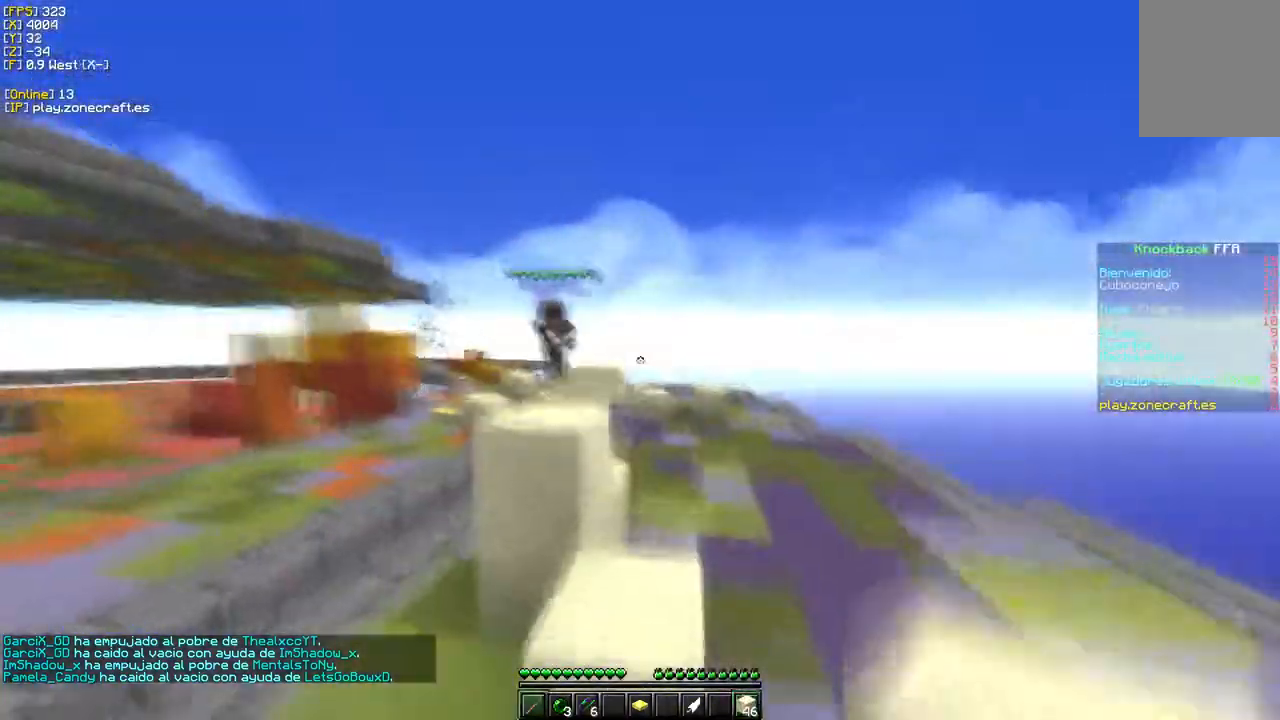
{"keys": ["d", "w"], "mouse": ["left"], "events": [[317, "mouse_left", "down"]]}
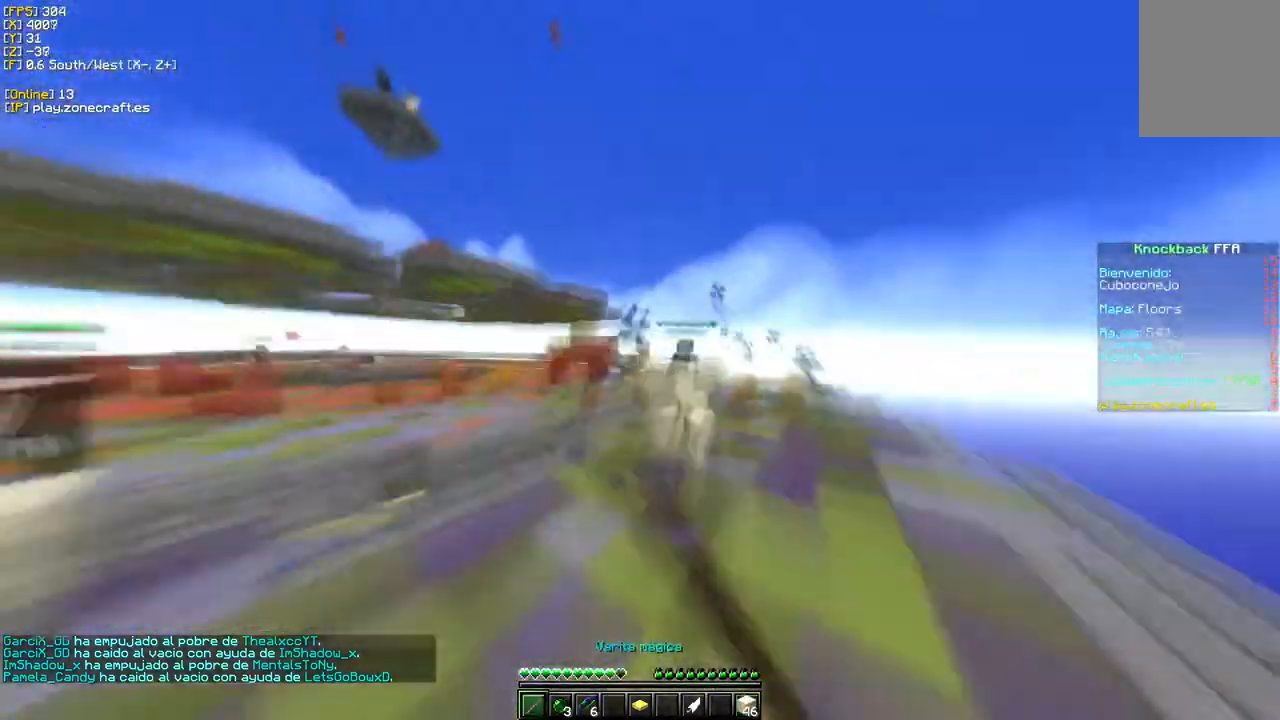
{"keys": ["w"], "mouse": [], "events": [[100, "mouse_left", "up"], [183, "d", "up"]]}
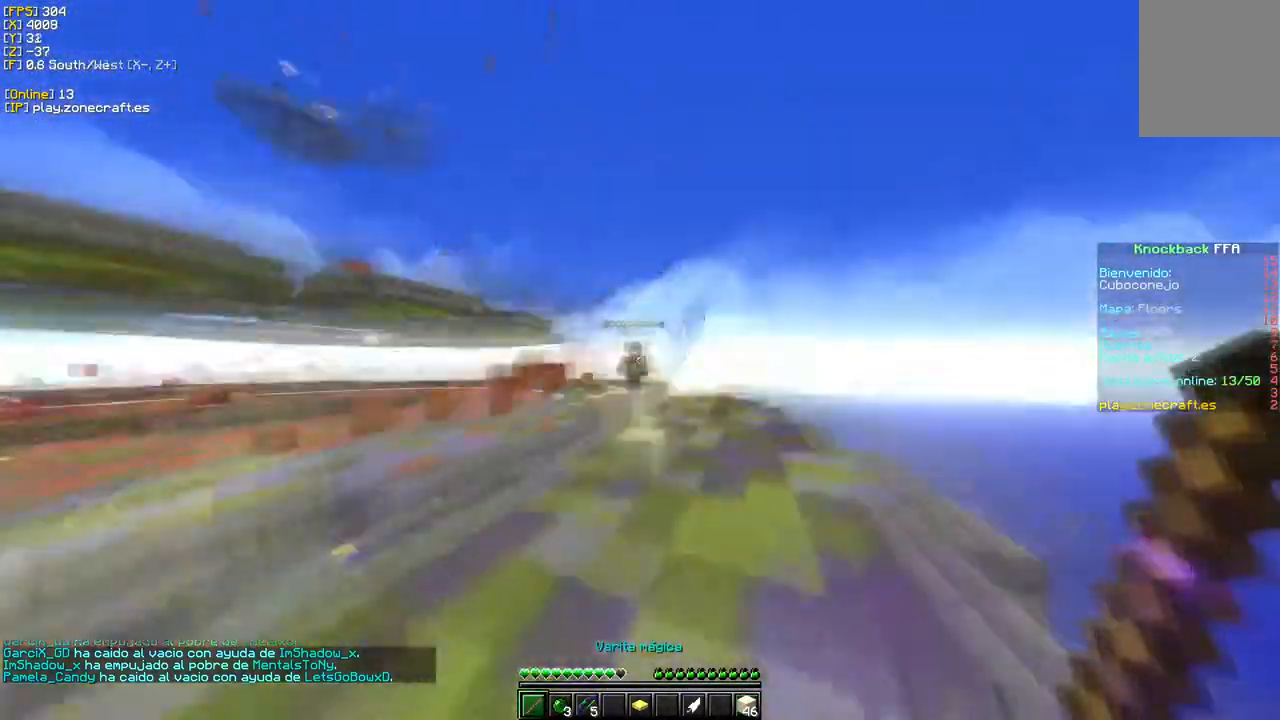
{"keys": ["a", "w"], "mouse": ["left"], "events": [[133, "mouse_left", "down"], [417, "a", "down"]]}
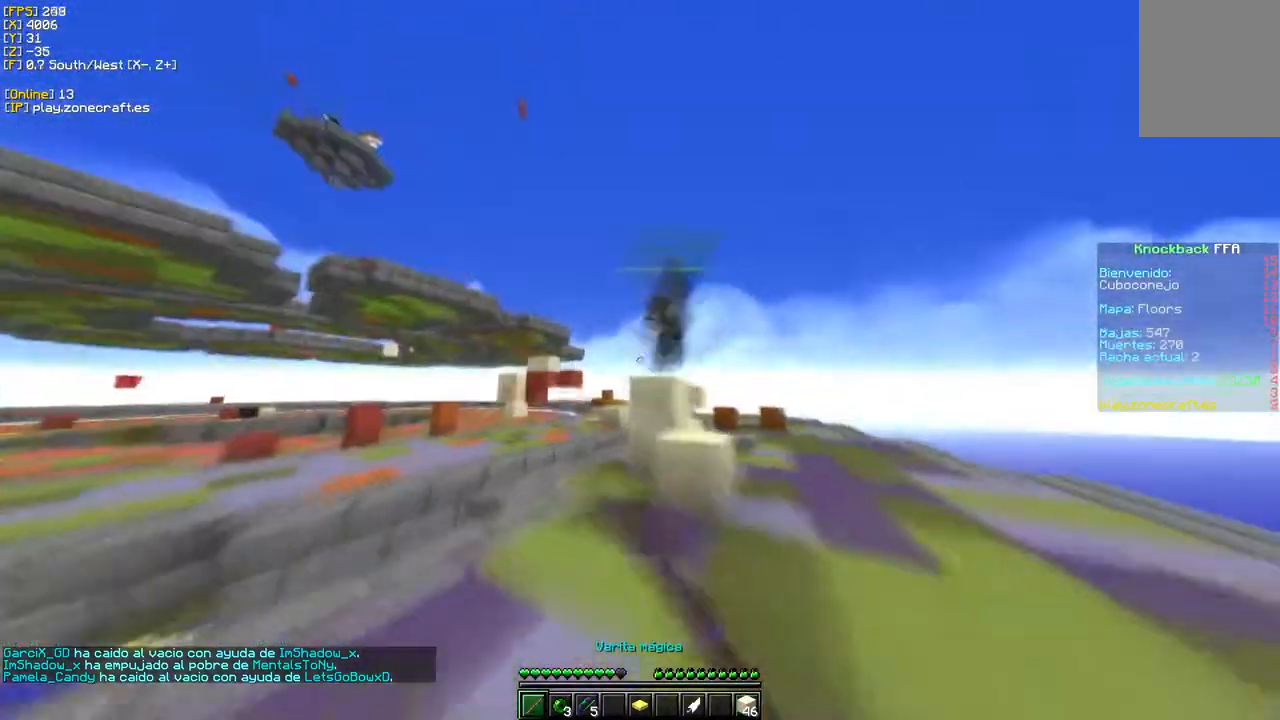
{"keys": ["w"], "mouse": ["left"], "events": [[367, "a", "up"]]}
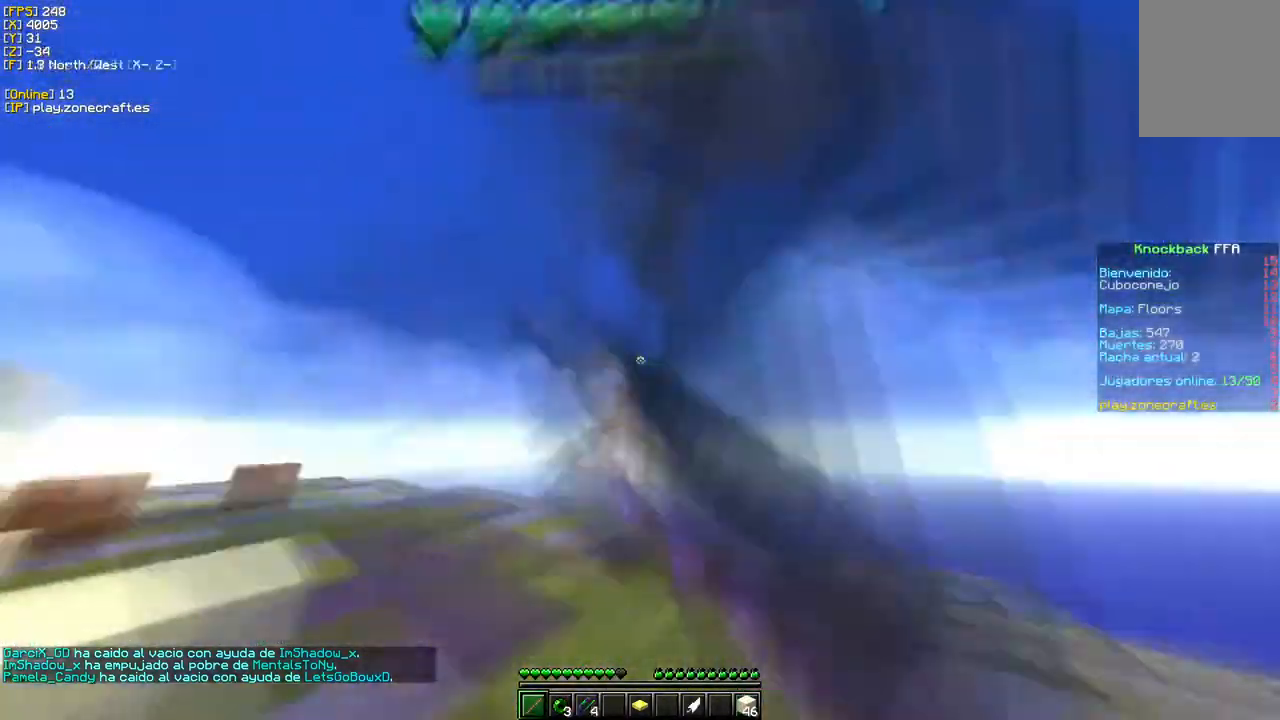
{"keys": ["d", "w"], "mouse": ["left"], "events": [[33, "d", "down"]]}
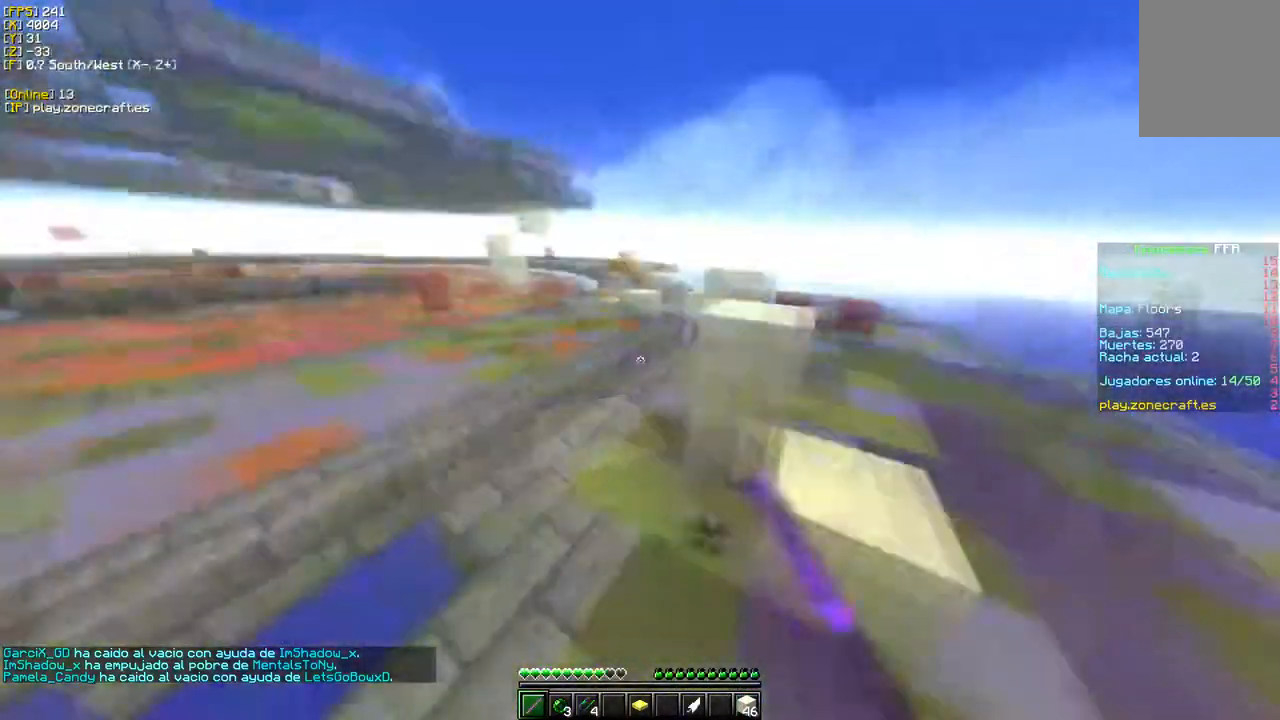
{"keys": ["d", "w"], "mouse": ["left"], "events": [[150, "d", "up"], [367, "d", "down"]]}
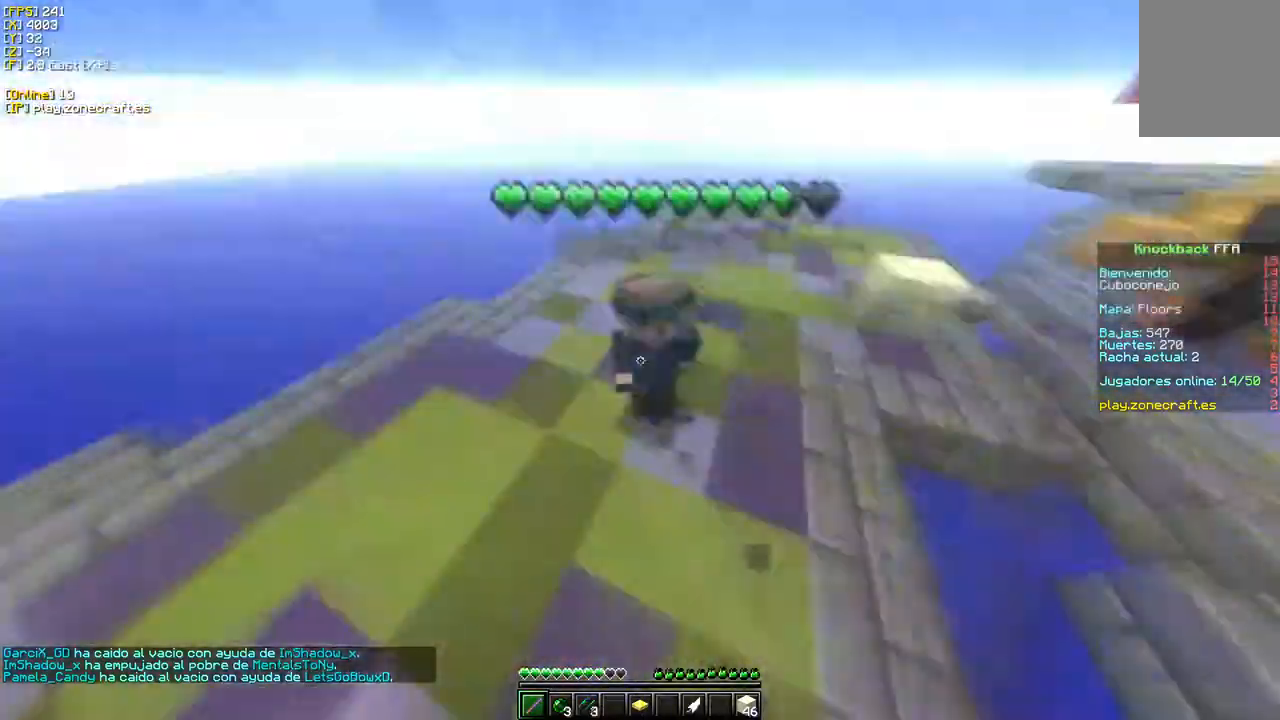
{"keys": ["w"], "mouse": ["left"], "events": [[150, "d", "up"]]}
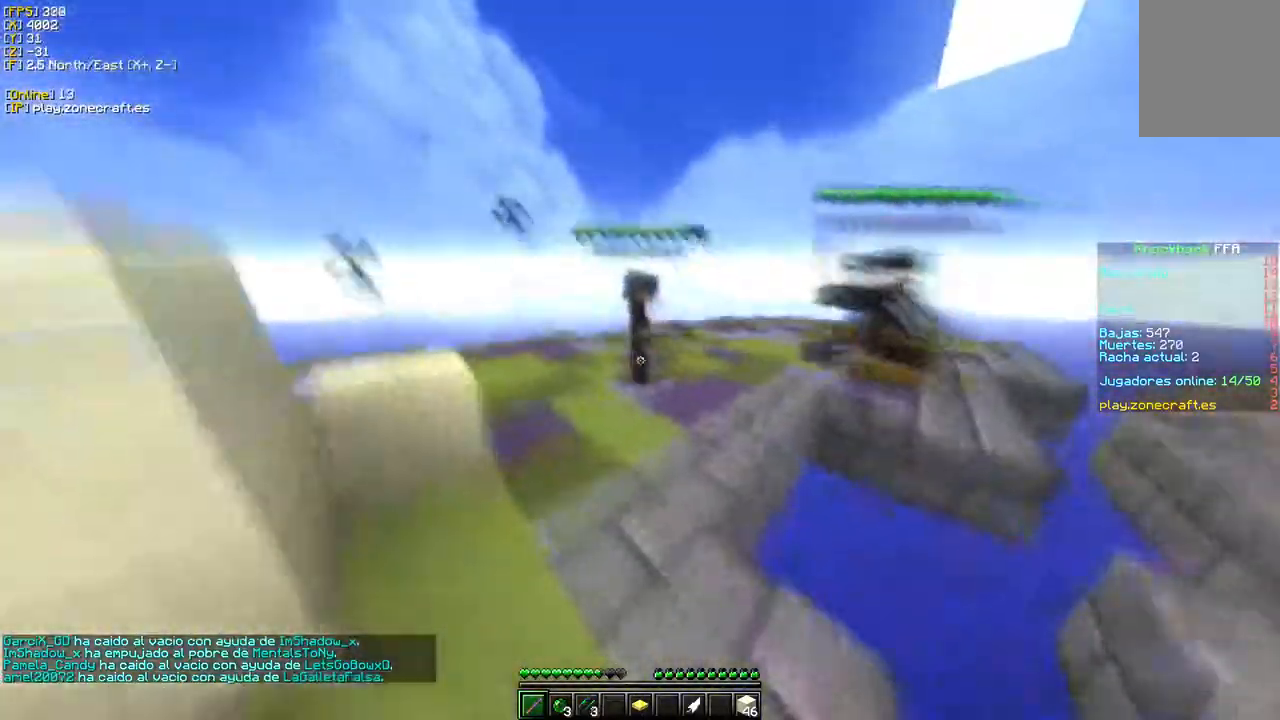
{"keys": ["w"], "mouse": ["left"], "events": []}
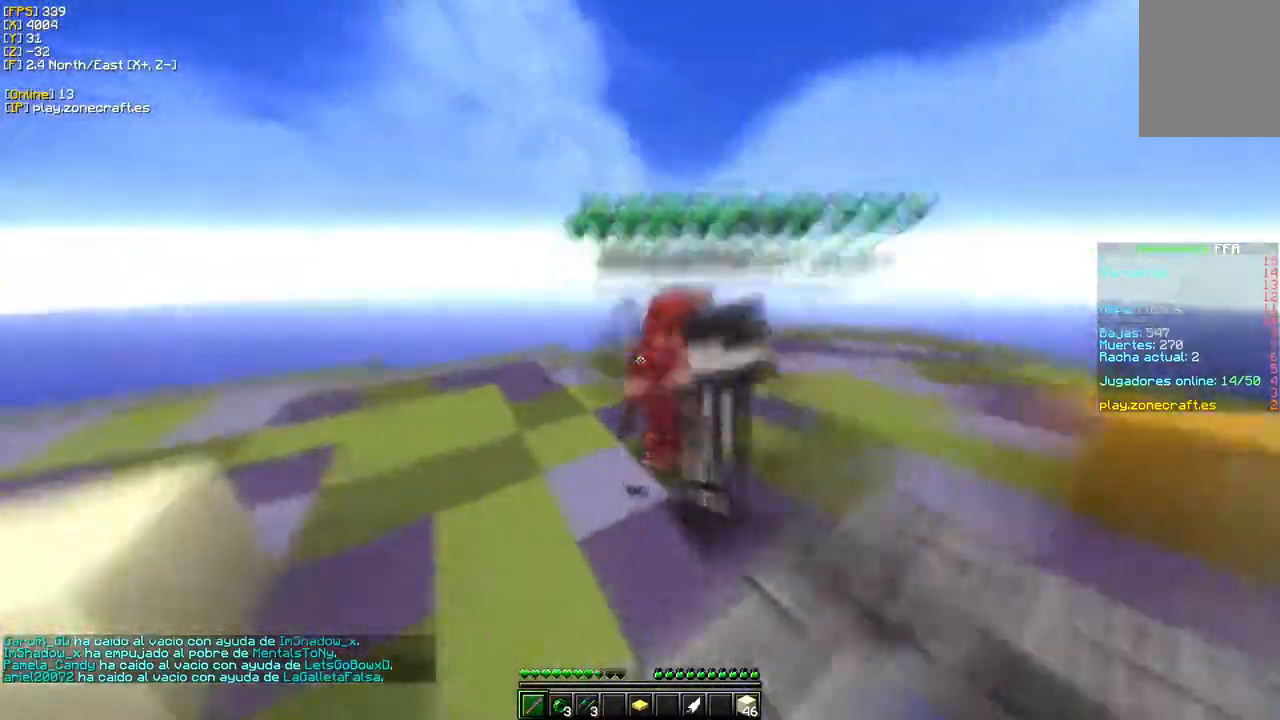
{"keys": ["w"], "mouse": ["left"], "events": []}
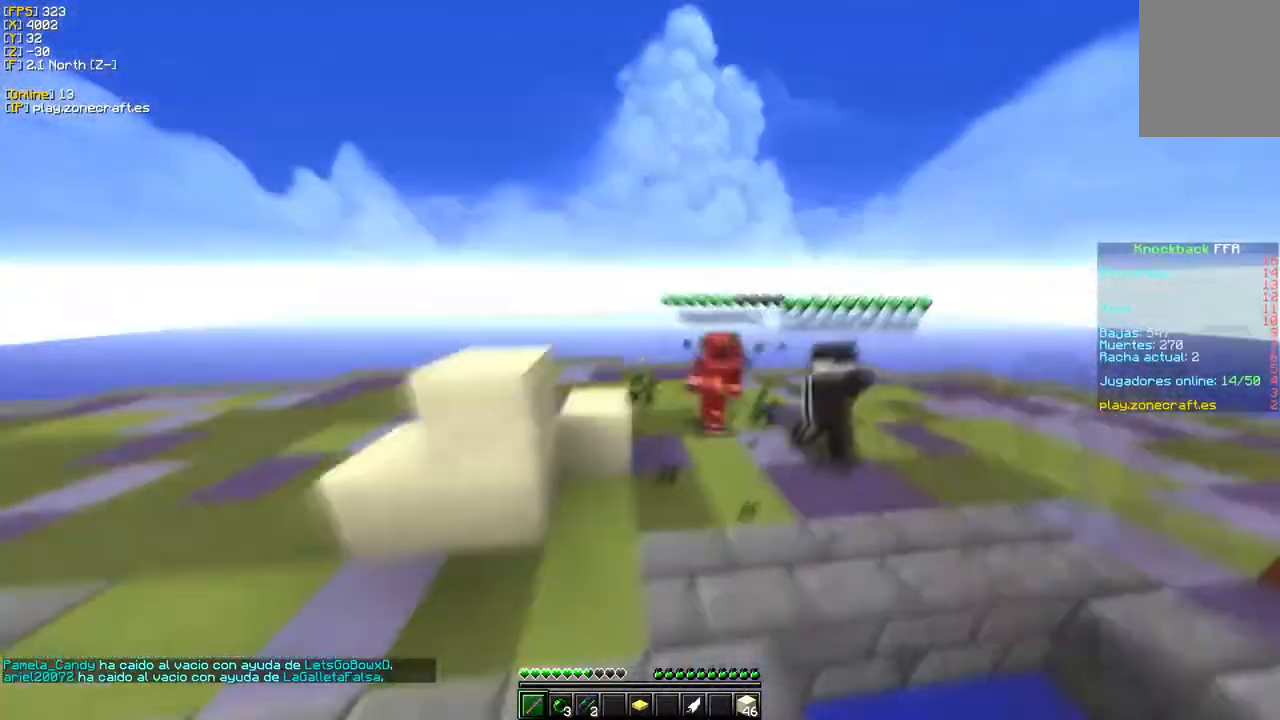
{"keys": ["w"], "mouse": [], "events": [[467, "mouse_left", "up"]]}
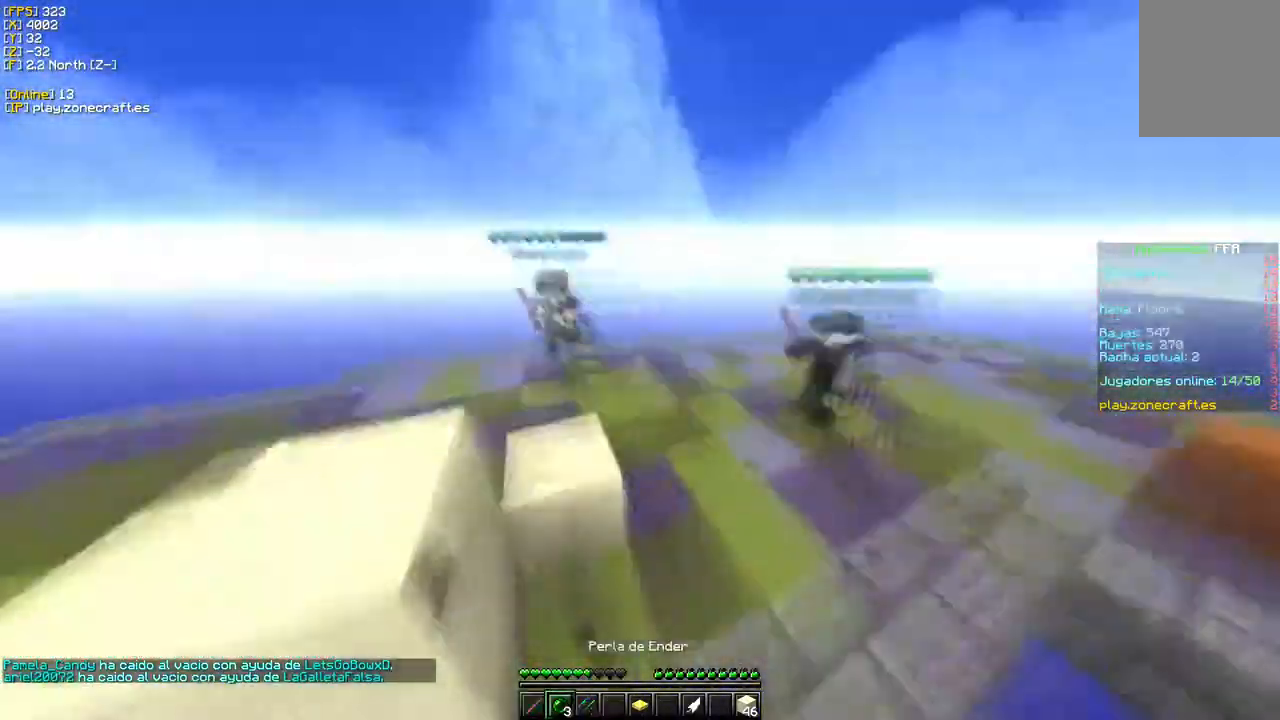
{"keys": ["w"], "mouse": ["left"], "events": [[433, "mouse_left", "down"]]}
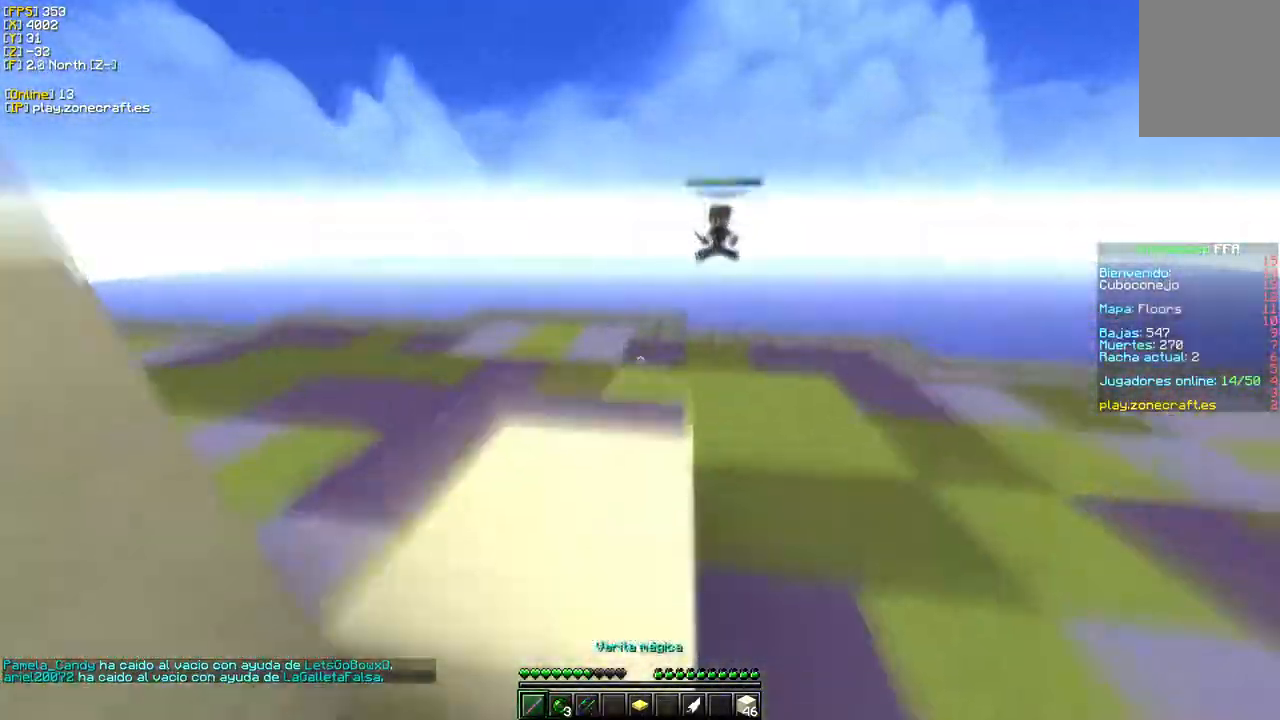
{"keys": ["w"], "mouse": [], "events": [[217, "mouse_left", "up"]]}
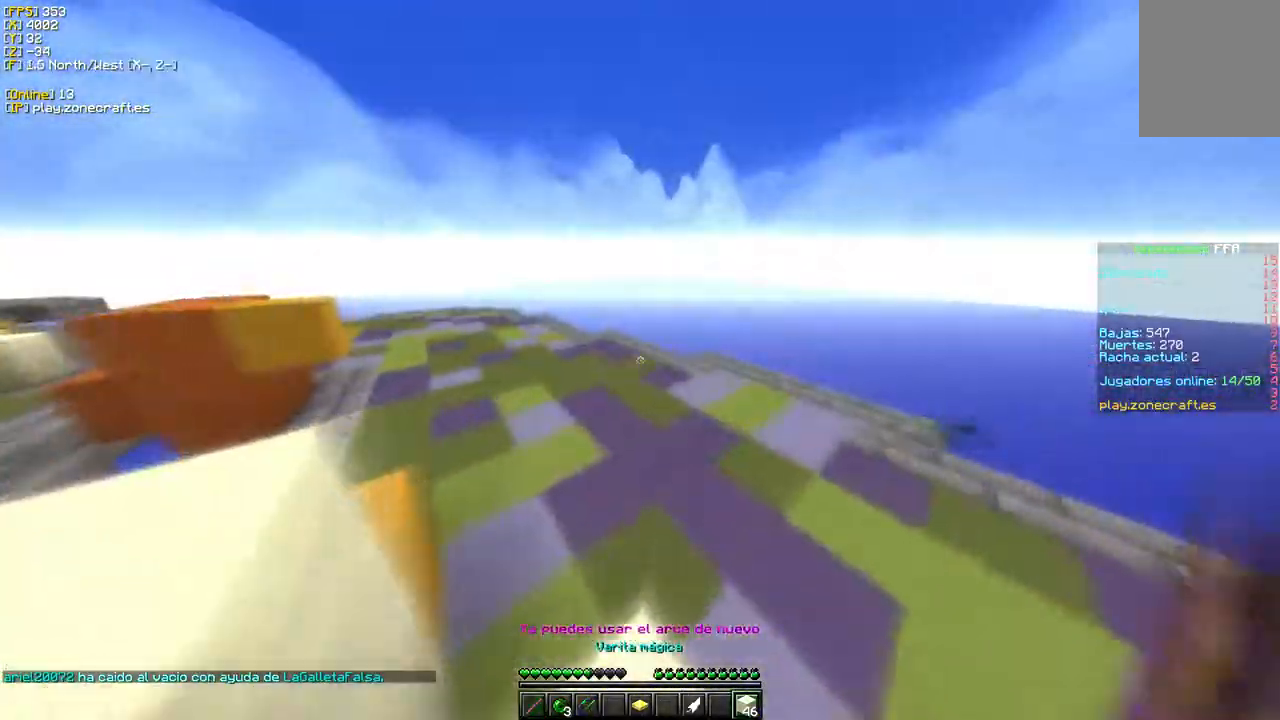
{"keys": ["w"], "mouse": ["right"], "events": [[183, "mouse_right", "down"]]}
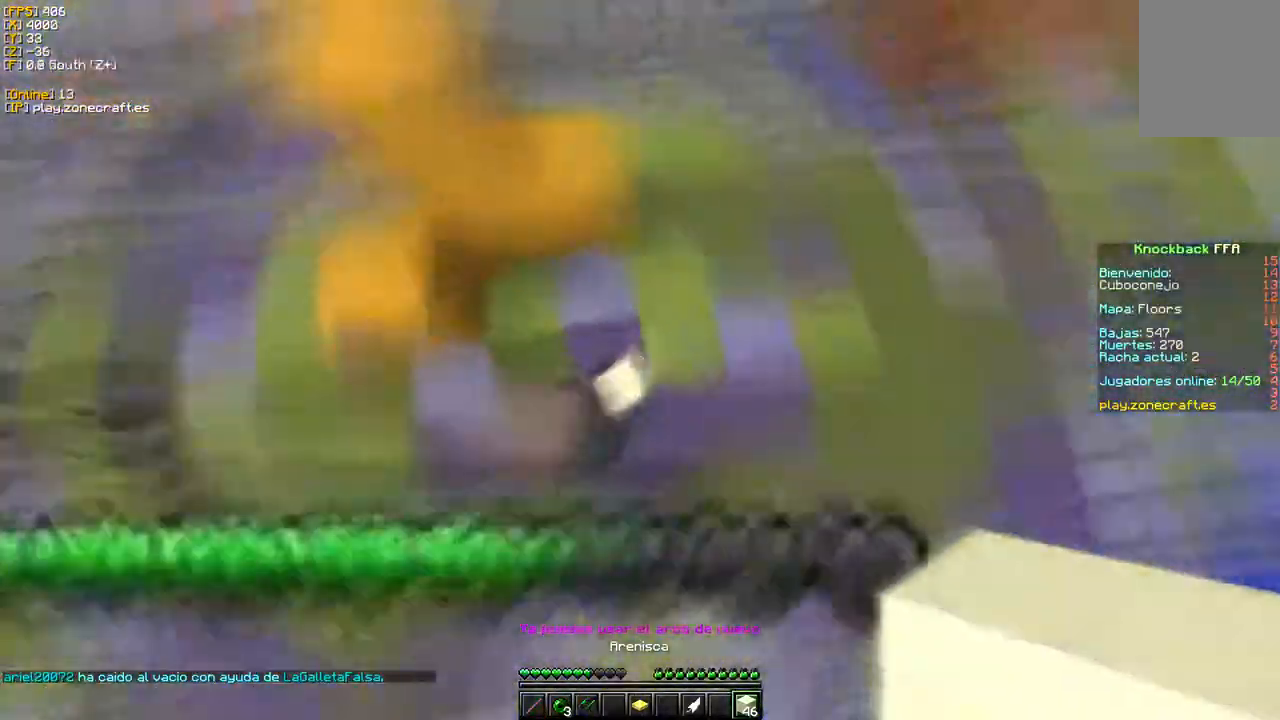
{"keys": ["w"], "mouse": ["left"], "events": [[133, "mouse_right", "up"], [150, "mouse_left", "down"]]}
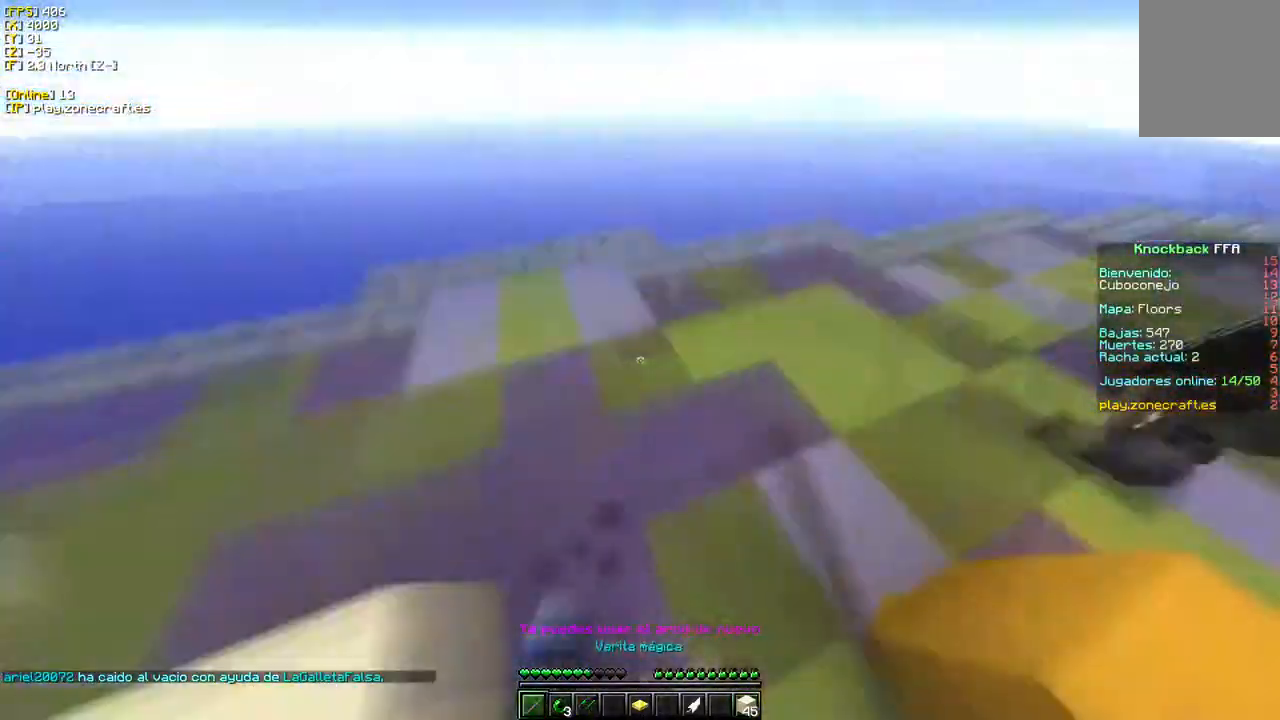
{"keys": ["a"], "mouse": ["left"], "events": [[17, "s", "down"], [17, "w", "up"], [133, "a", "down"], [500, "s", "up"]]}
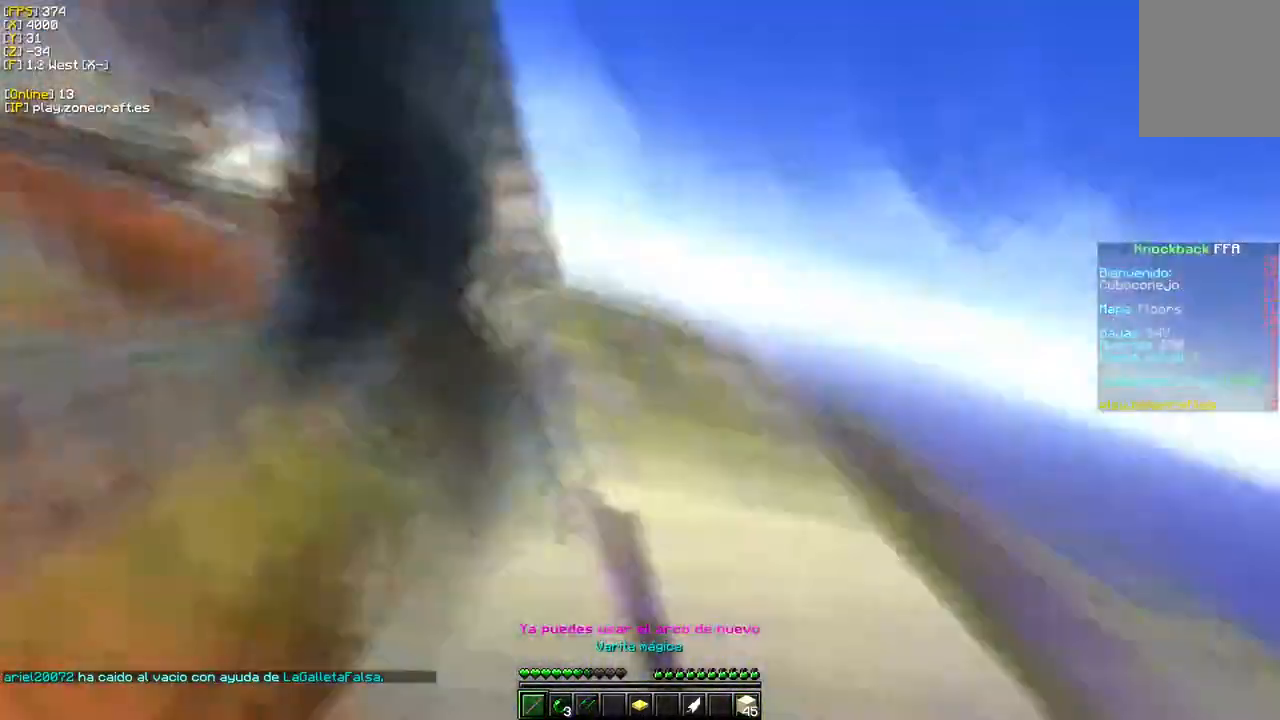
{"keys": ["w"], "mouse": ["left"], "events": [[83, "w", "down"], [217, "a", "up"]]}